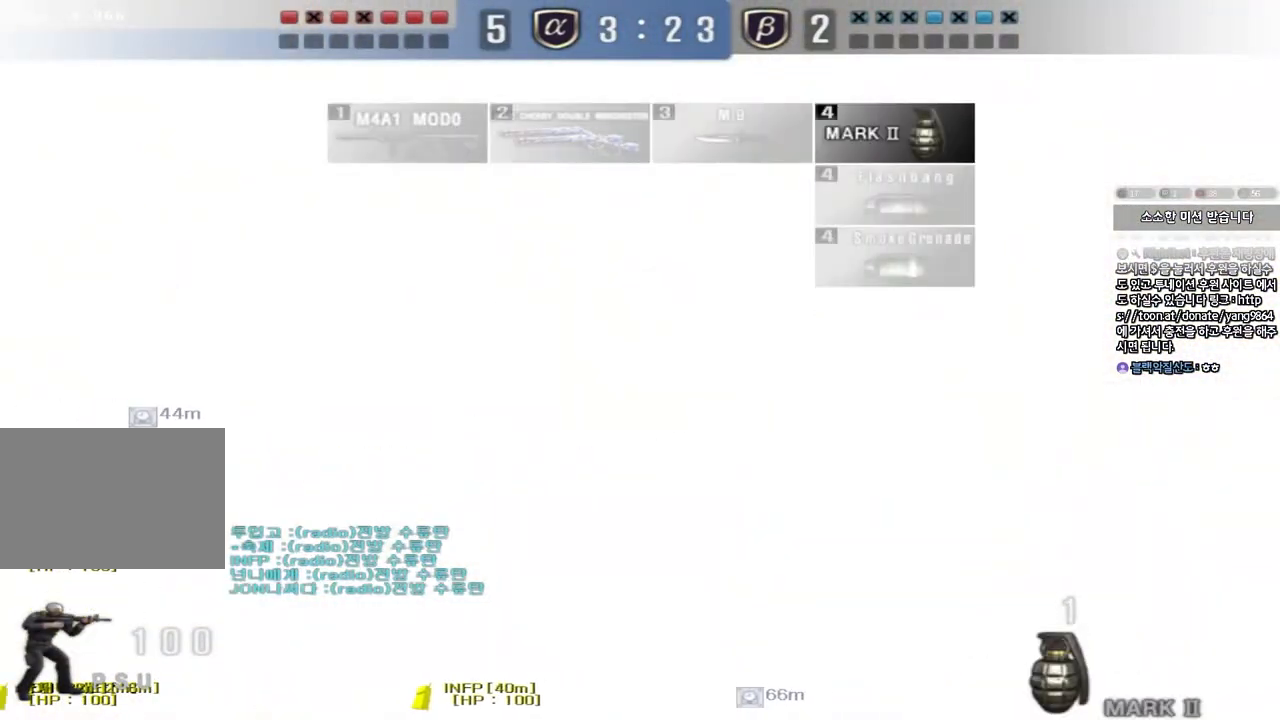
Gameplay with keyboard; each line is a JSON object with the keys held at the frame after it. "events" lists presses ("down") and releases ("up") of "a", "ctrl", "d", "e", "f", "q", "r", "s", "shift", "space", "tab" and "w" between this image and that frame as [ms after this image, input, new state], when the widget could be followed in between. No other keys are recorded. Mouse input is not recorded.
{"keys": ["a", "w"], "events": []}
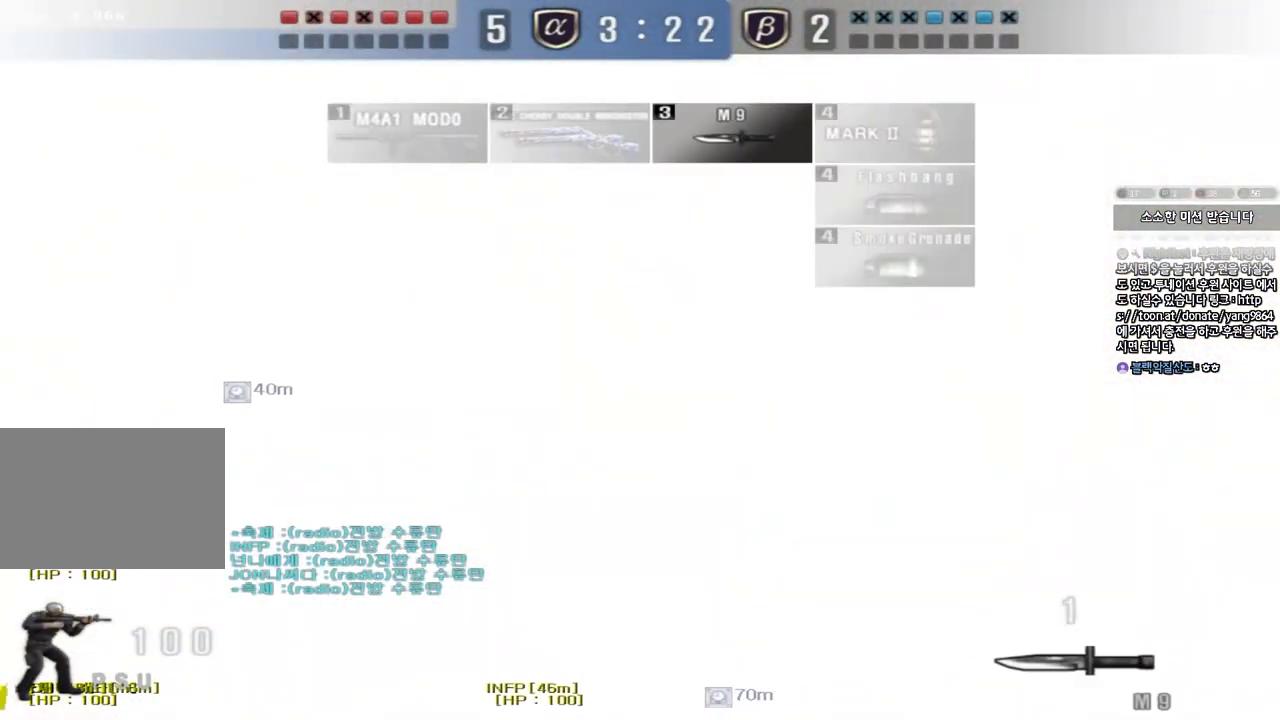
{"keys": ["a", "w"], "events": []}
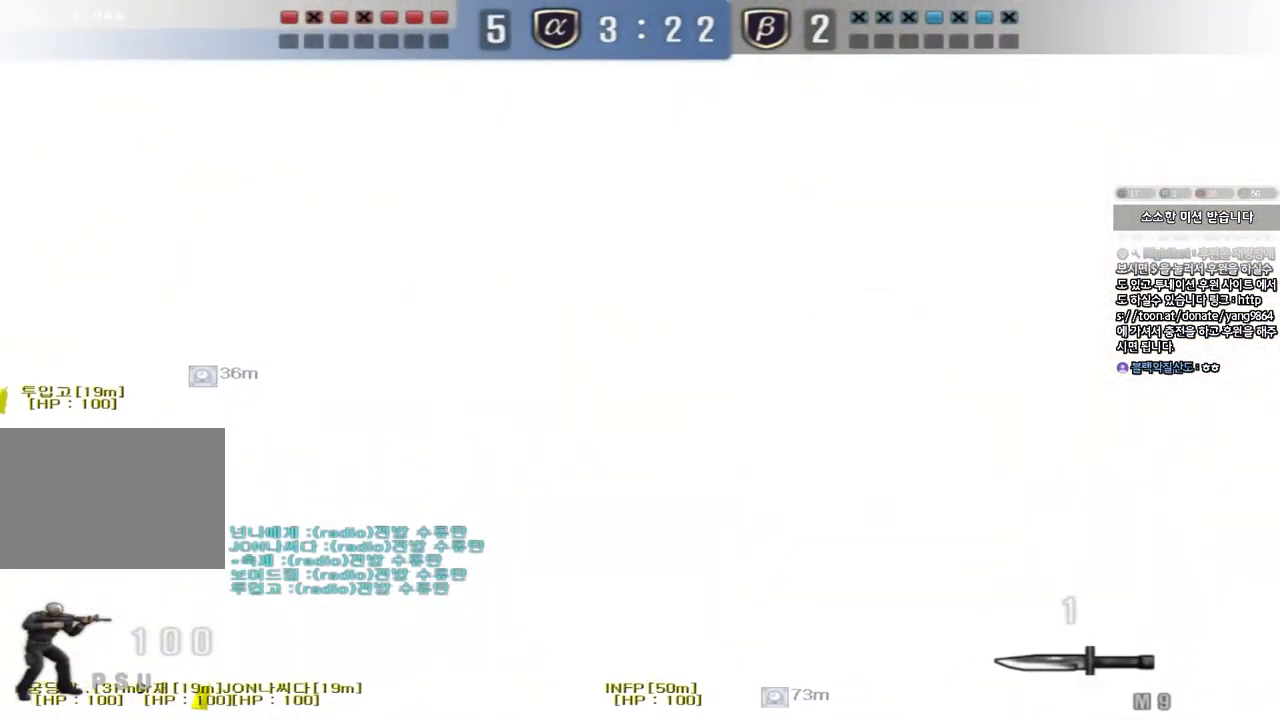
{"keys": ["a", "w"], "events": []}
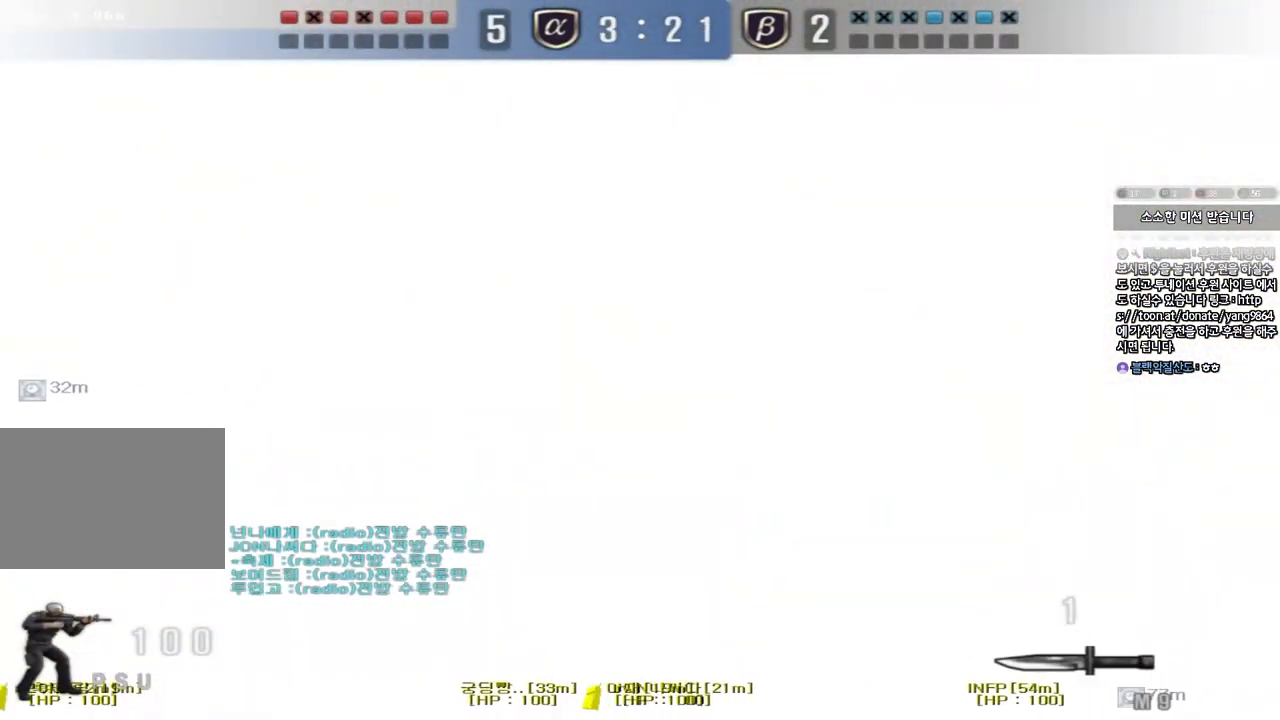
{"keys": ["a", "w"], "events": []}
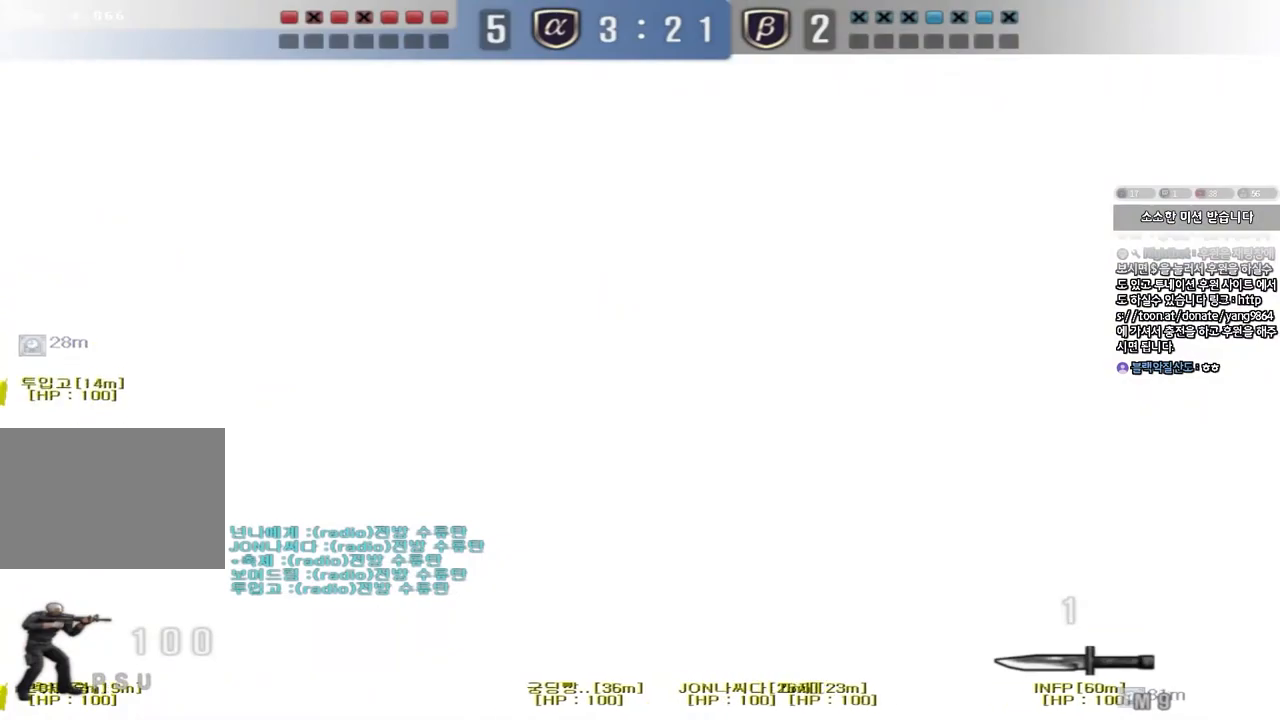
{"keys": ["a", "w"], "events": []}
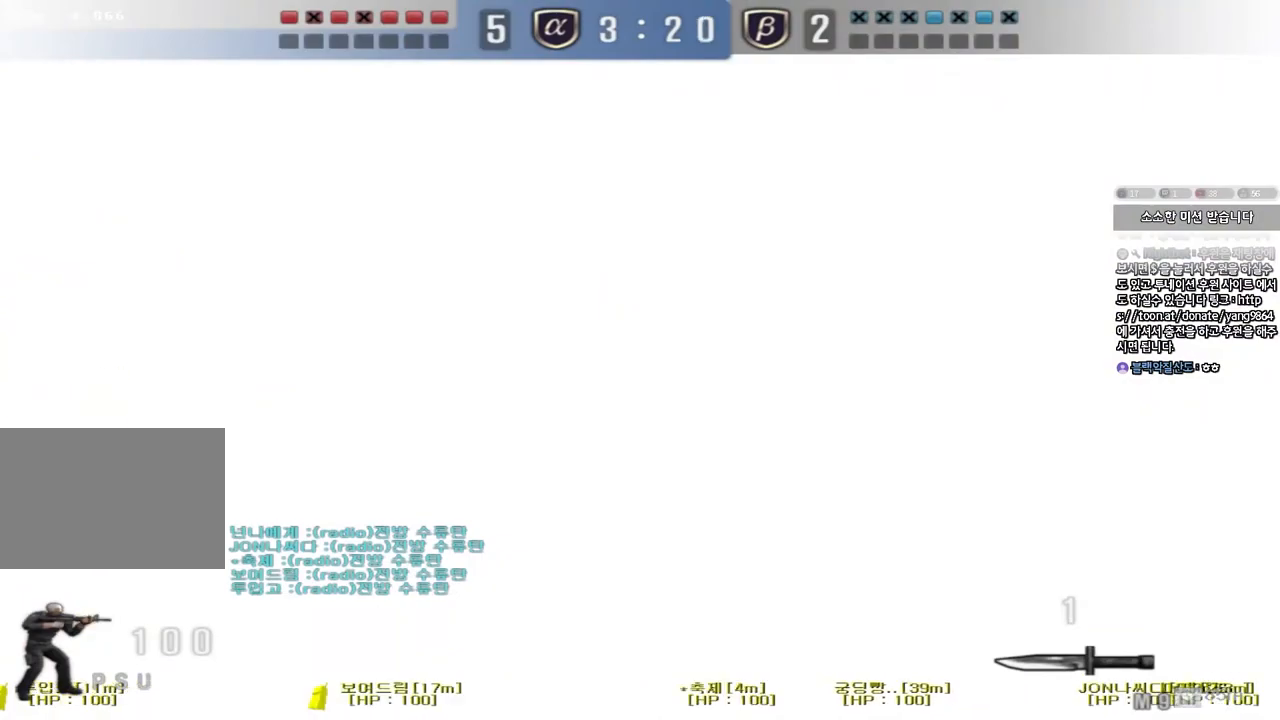
{"keys": ["a", "w"], "events": []}
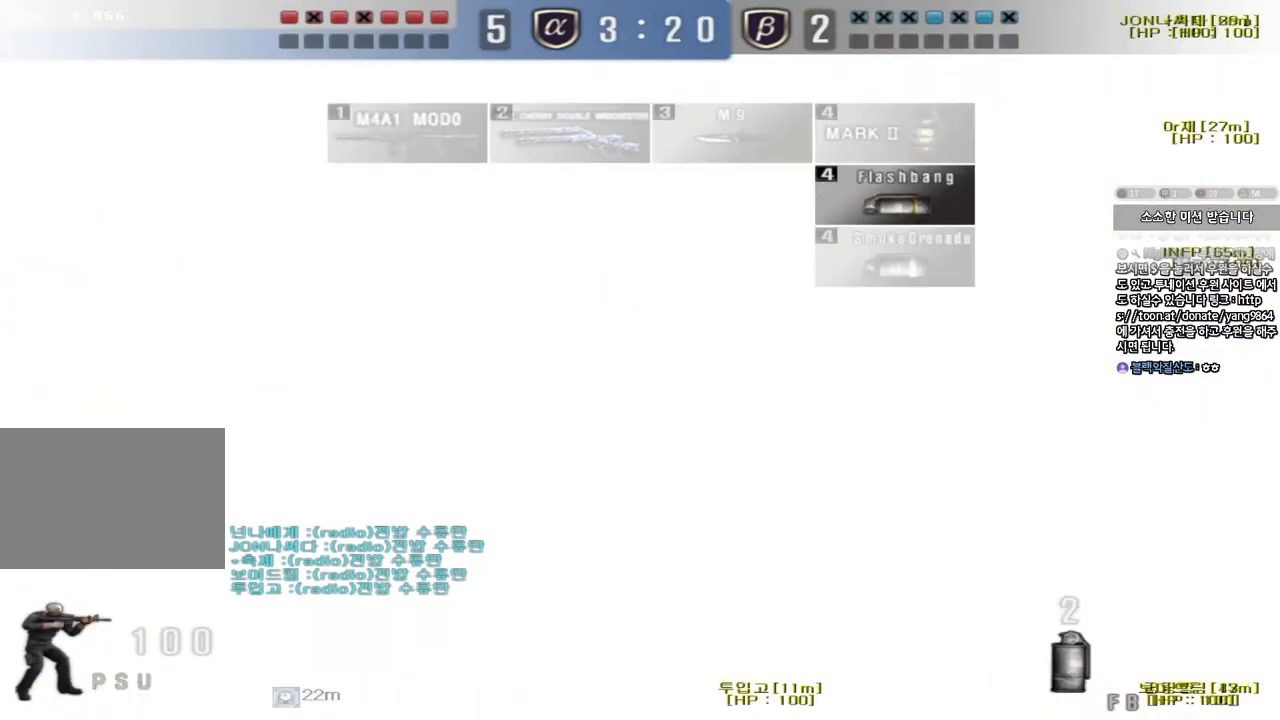
{"keys": ["ctrl"], "events": [[167, "ctrl", "down"], [183, "w", "up"], [200, "a", "up"]]}
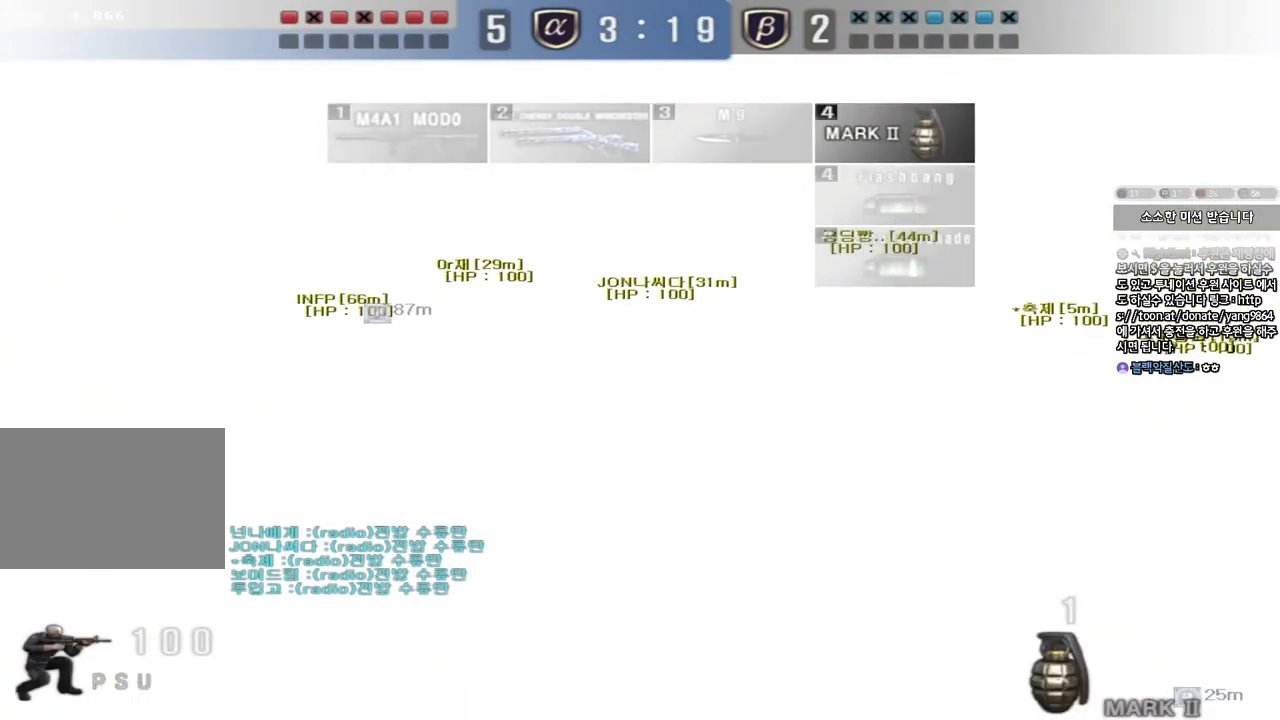
{"keys": ["ctrl"], "events": []}